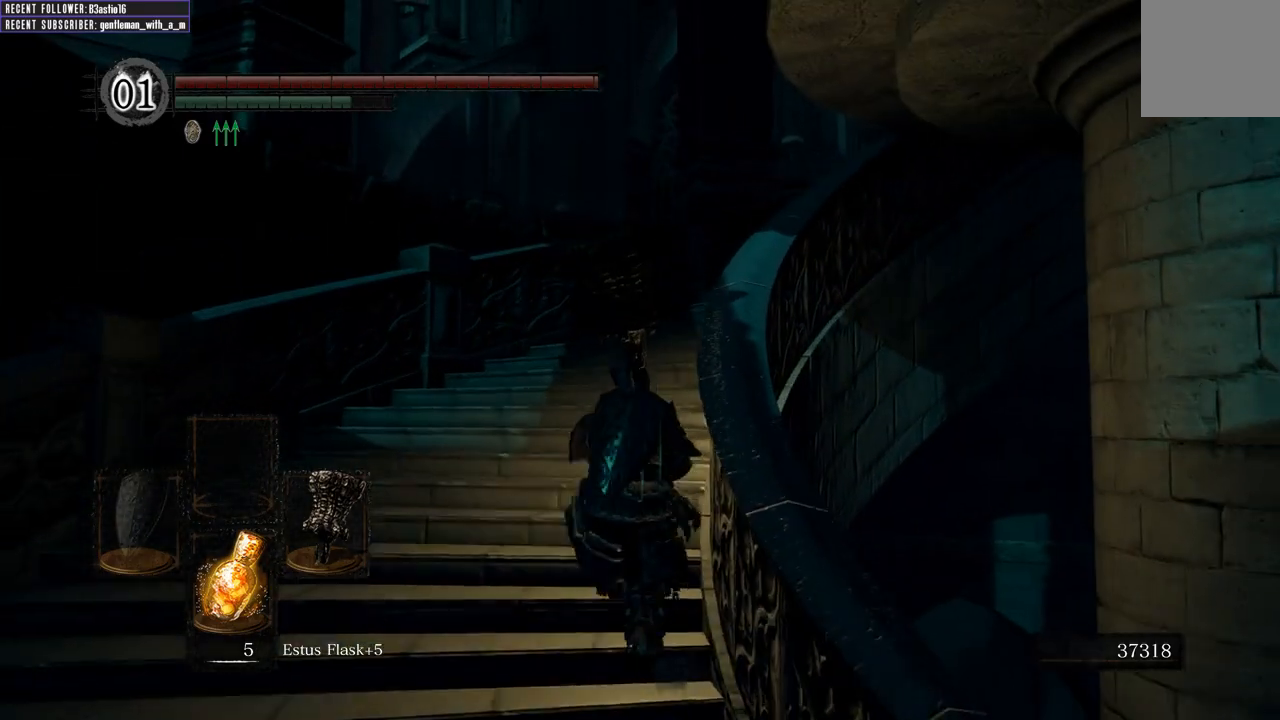
Gameplay with a controller (Xbox layout); each line is a JSON object with the inputs held at the frame after it. "events" lists button and stick changes between this image and that frame as [ms after this image, input, new state], when the widget could be followed in between.
{"buttons": ["B"], "left_stick": "up", "right_stick": "right", "events": [[133, "B", "down"], [383, "right_stick", "right"]]}
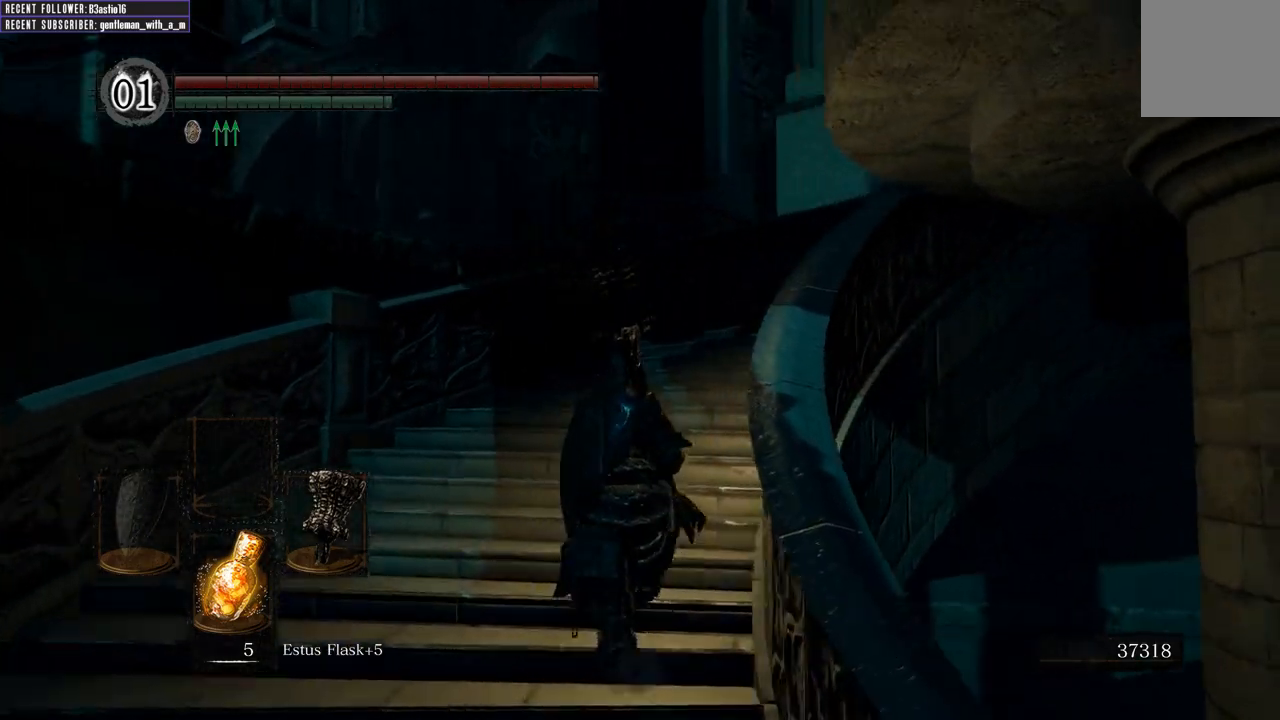
{"buttons": ["B"], "left_stick": "up", "right_stick": "up-right", "events": [[183, "right_stick", "center"], [333, "right_stick", "right"], [433, "right_stick", "up-right"]]}
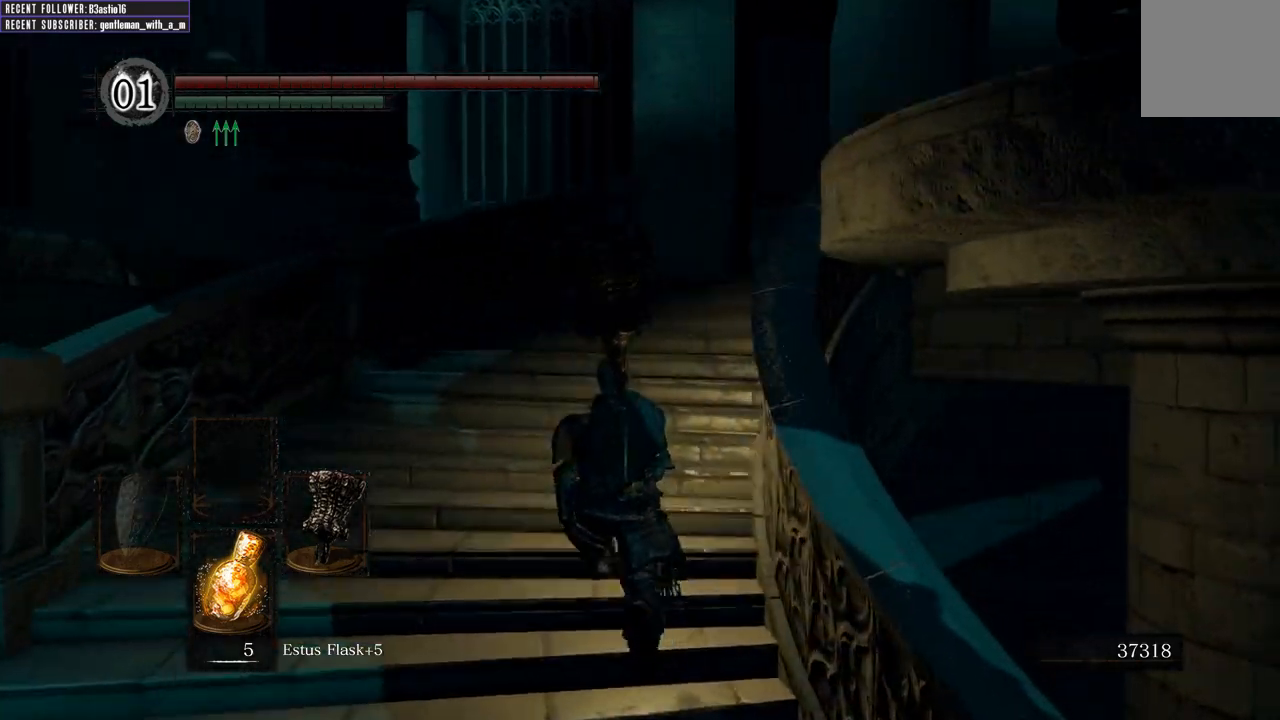
{"buttons": ["B"], "left_stick": "up", "right_stick": "center", "events": [[50, "right_stick", "center"], [250, "right_stick", "right"], [317, "right_stick", "up-right"], [500, "right_stick", "center"]]}
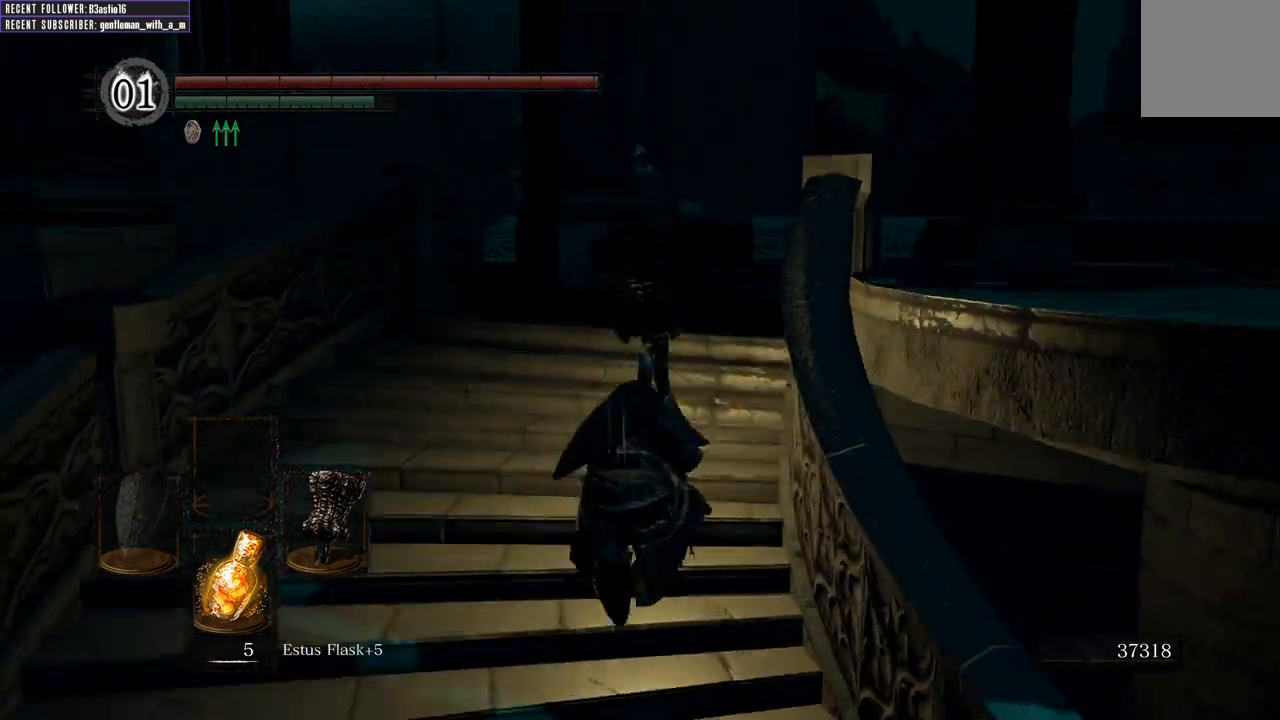
{"buttons": ["B"], "left_stick": "up", "right_stick": "up-right", "events": [[117, "right_stick", "right"], [167, "right_stick", "up-right"]]}
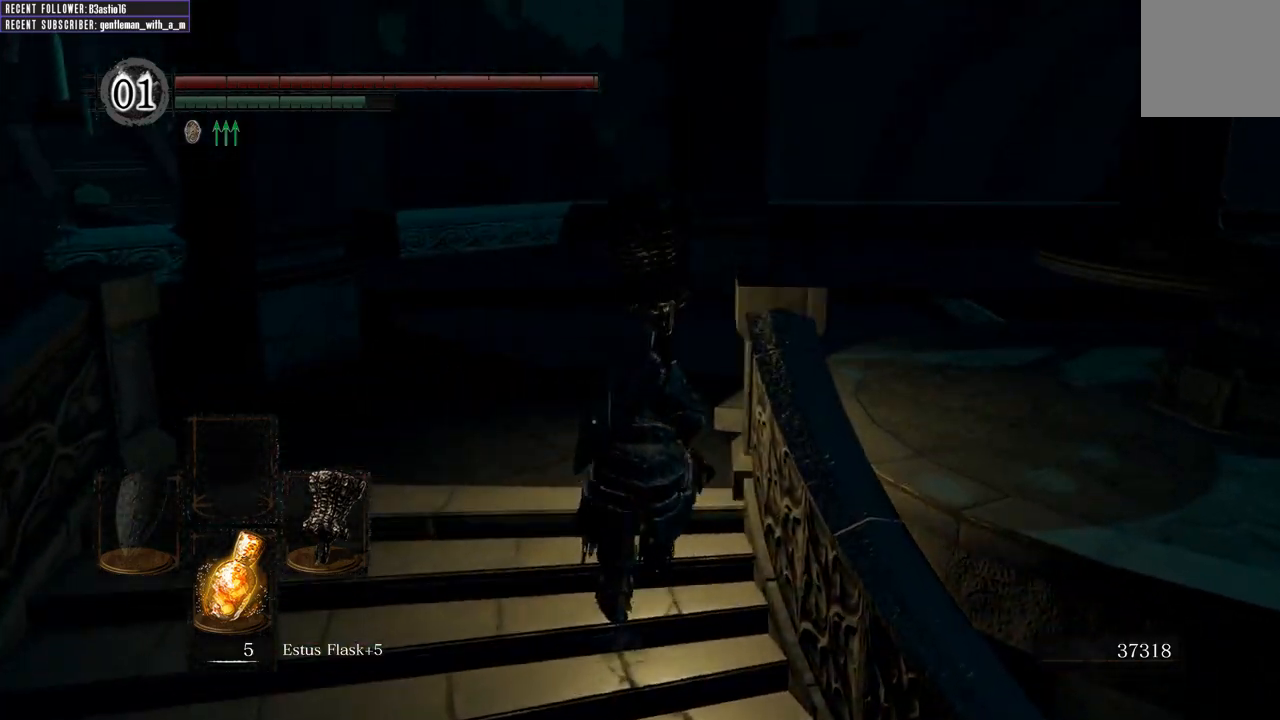
{"buttons": ["B"], "left_stick": "up", "right_stick": "up-right", "events": []}
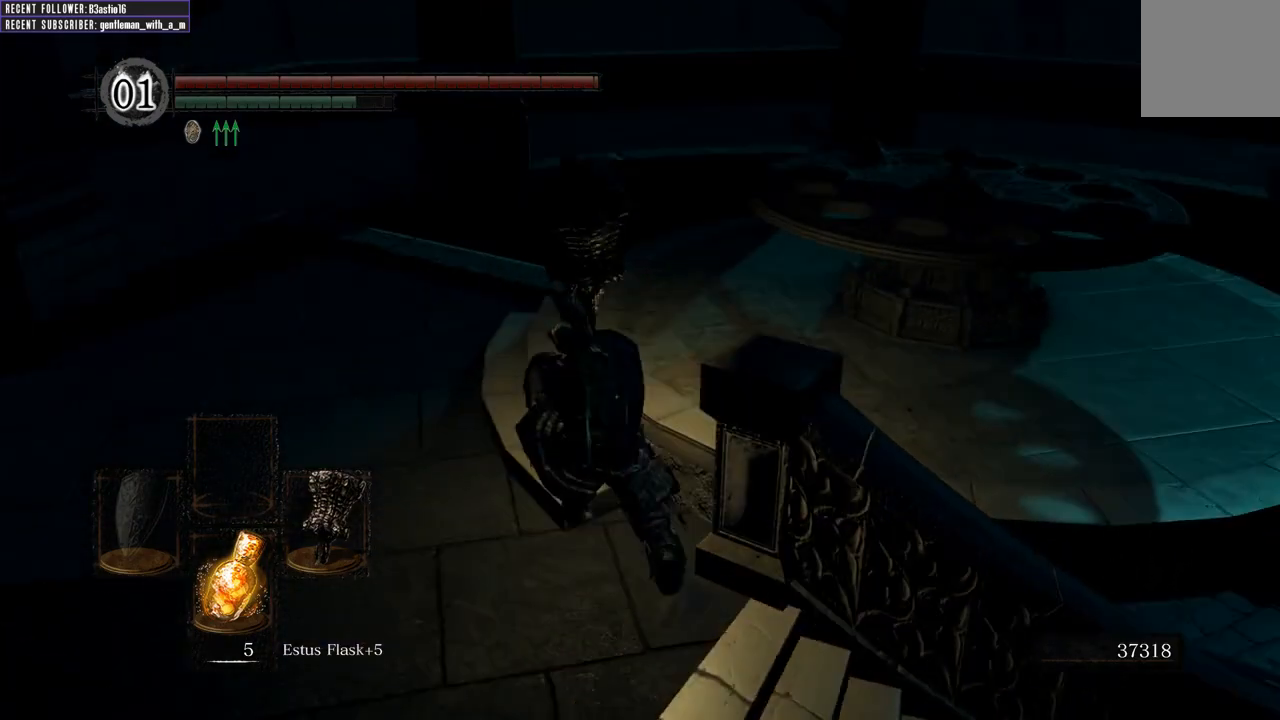
{"buttons": ["B"], "left_stick": "up-left", "right_stick": "center", "events": [[317, "left_stick", "up-left"], [450, "right_stick", "center"]]}
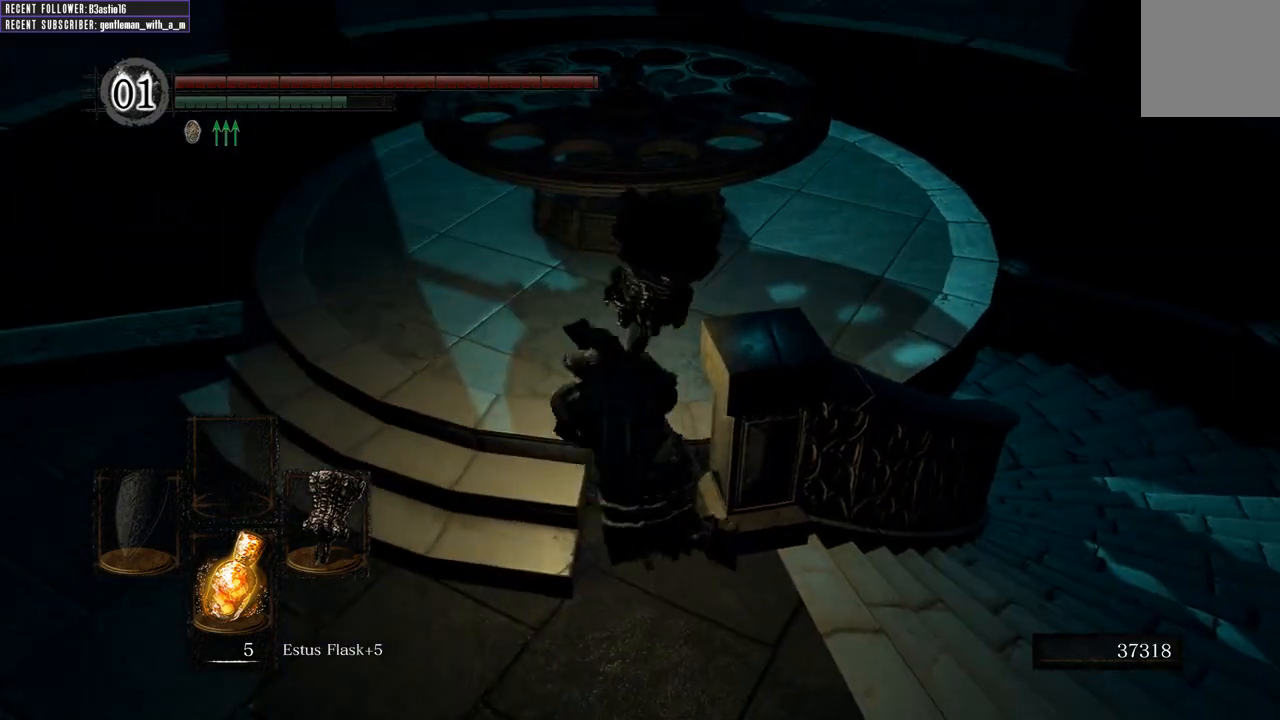
{"buttons": ["B"], "left_stick": "left", "right_stick": "center", "events": [[17, "left_stick", "left"]]}
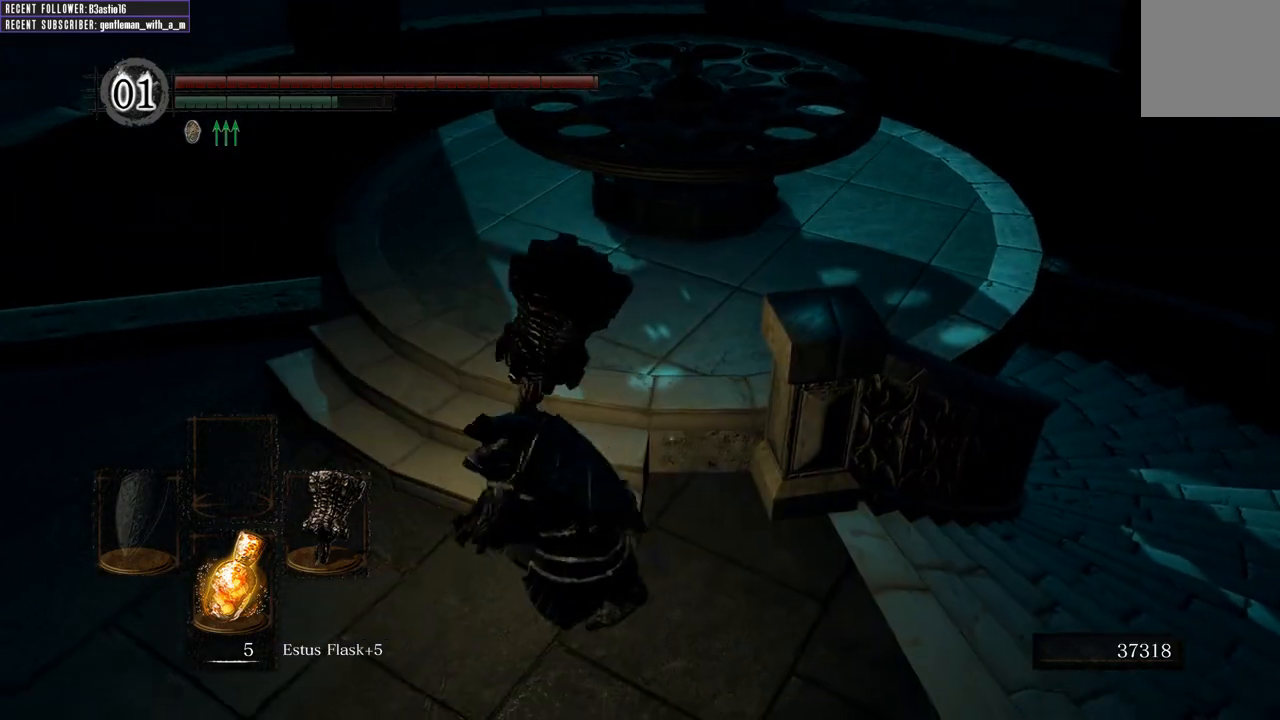
{"buttons": ["B"], "left_stick": "up-left", "right_stick": "center", "events": [[83, "left_stick", "up-left"]]}
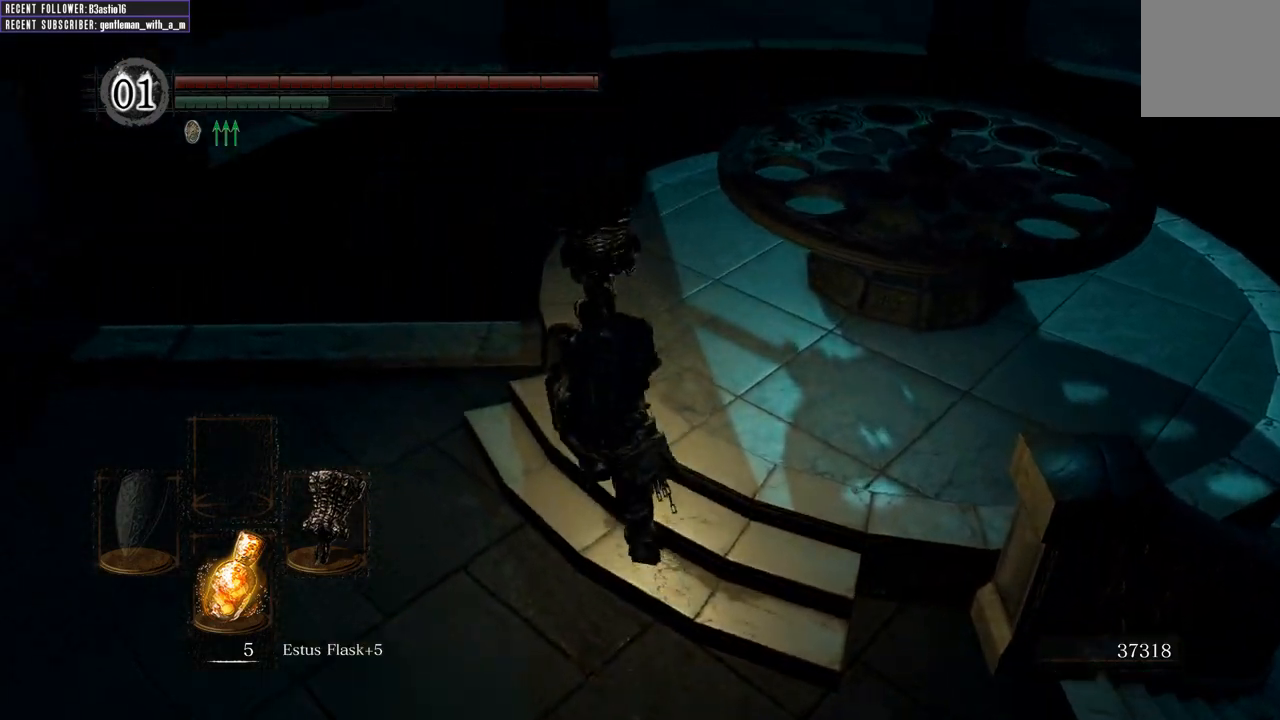
{"buttons": ["B"], "left_stick": "up", "right_stick": "center", "events": [[33, "left_stick", "up"], [50, "right_stick", "right"], [283, "right_stick", "center"]]}
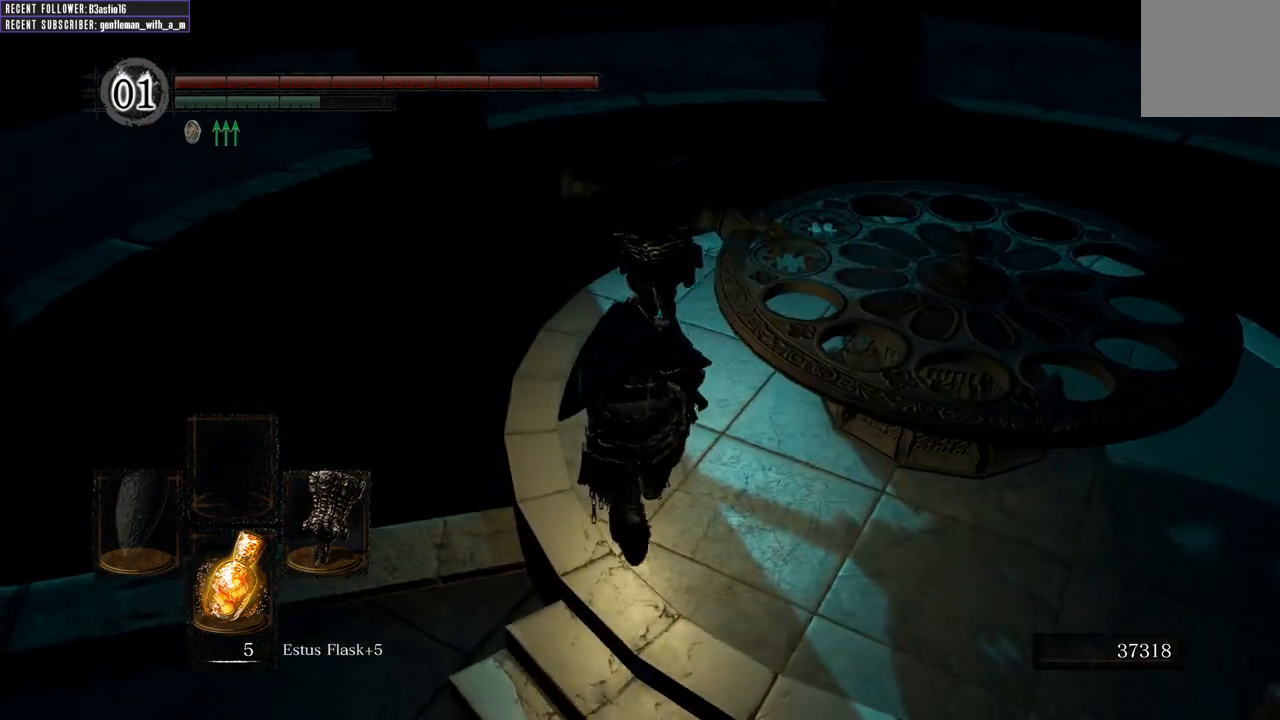
{"buttons": ["A"], "left_stick": "up", "right_stick": "center", "events": [[117, "B", "up"], [500, "A", "down"]]}
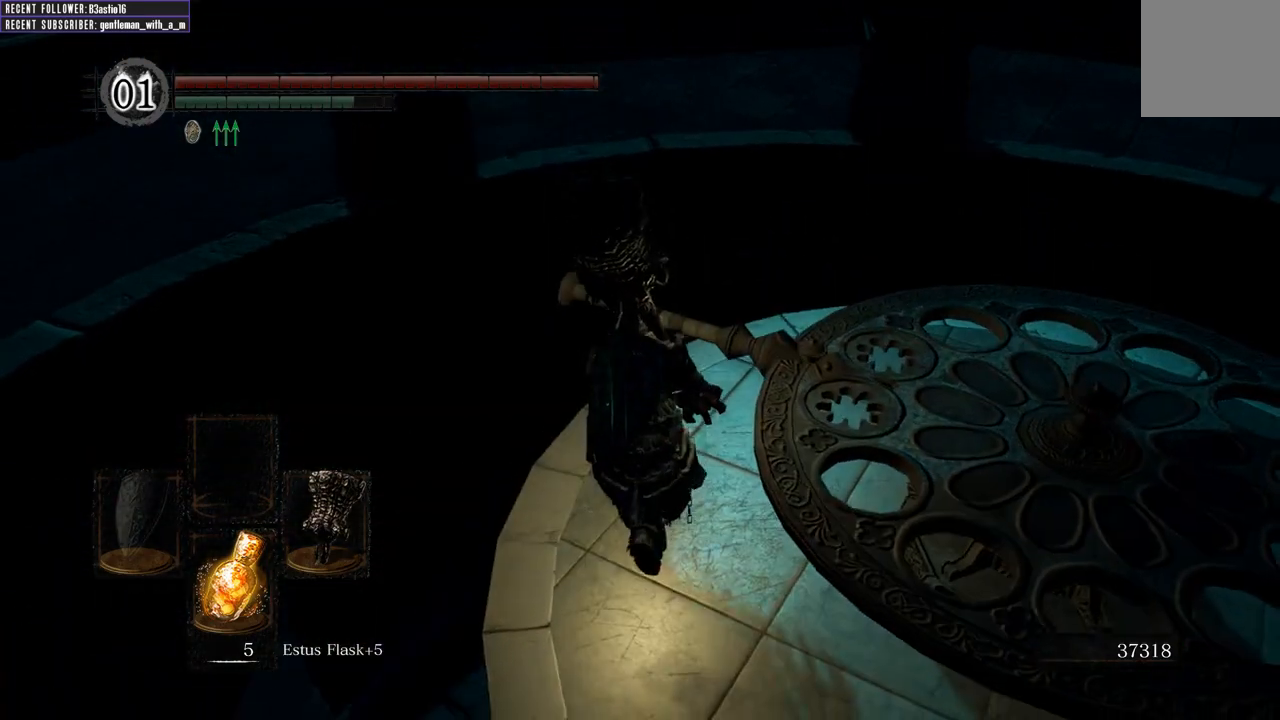
{"buttons": [], "left_stick": "center", "right_stick": "center", "events": [[83, "A", "up"], [183, "A", "down"], [283, "A", "up"], [333, "left_stick", "center"], [367, "A", "down"], [500, "A", "up"]]}
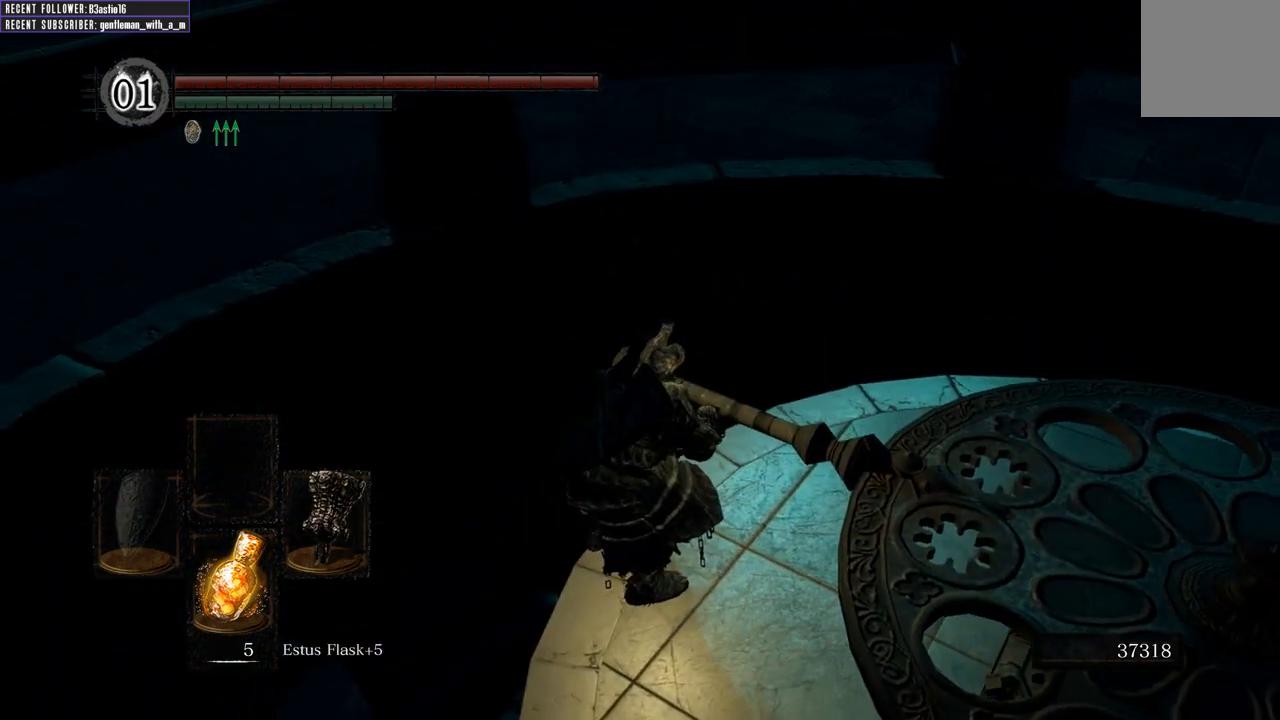
{"buttons": [], "left_stick": "center", "right_stick": "right", "events": [[300, "right_stick", "right"]]}
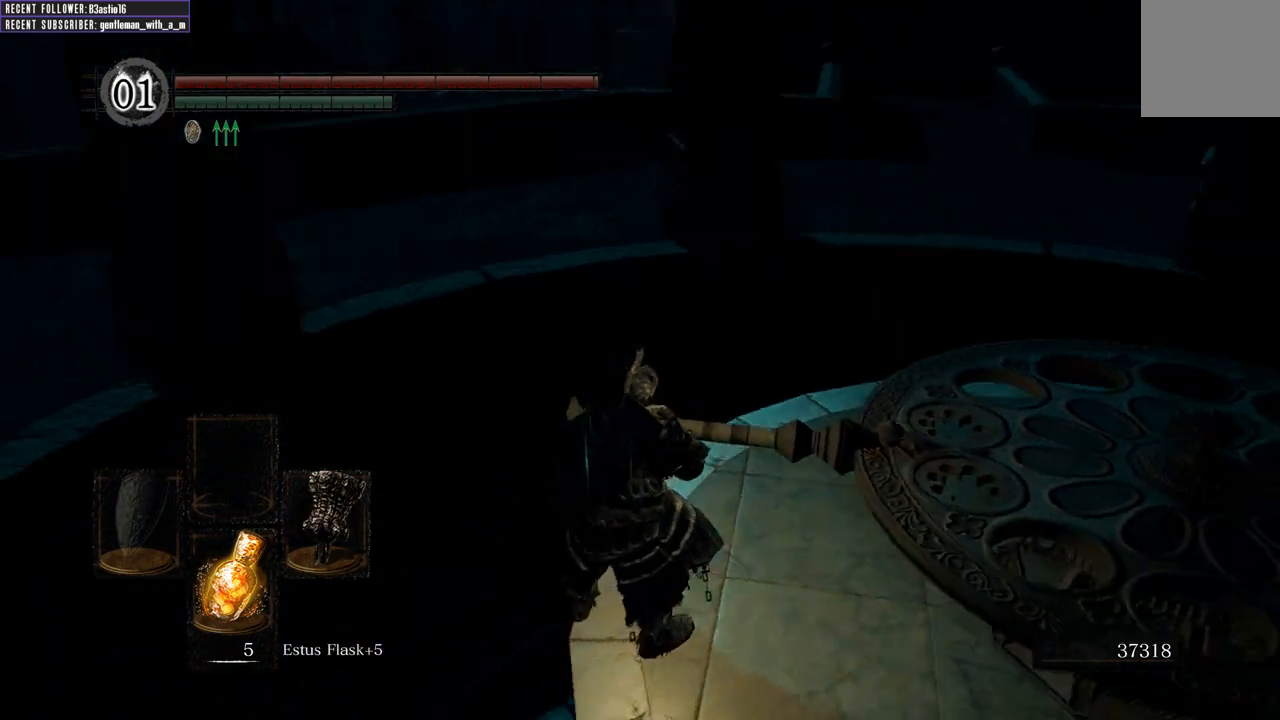
{"buttons": [], "left_stick": "center", "right_stick": "right", "events": [[67, "right_stick", "center"], [217, "right_stick", "right"]]}
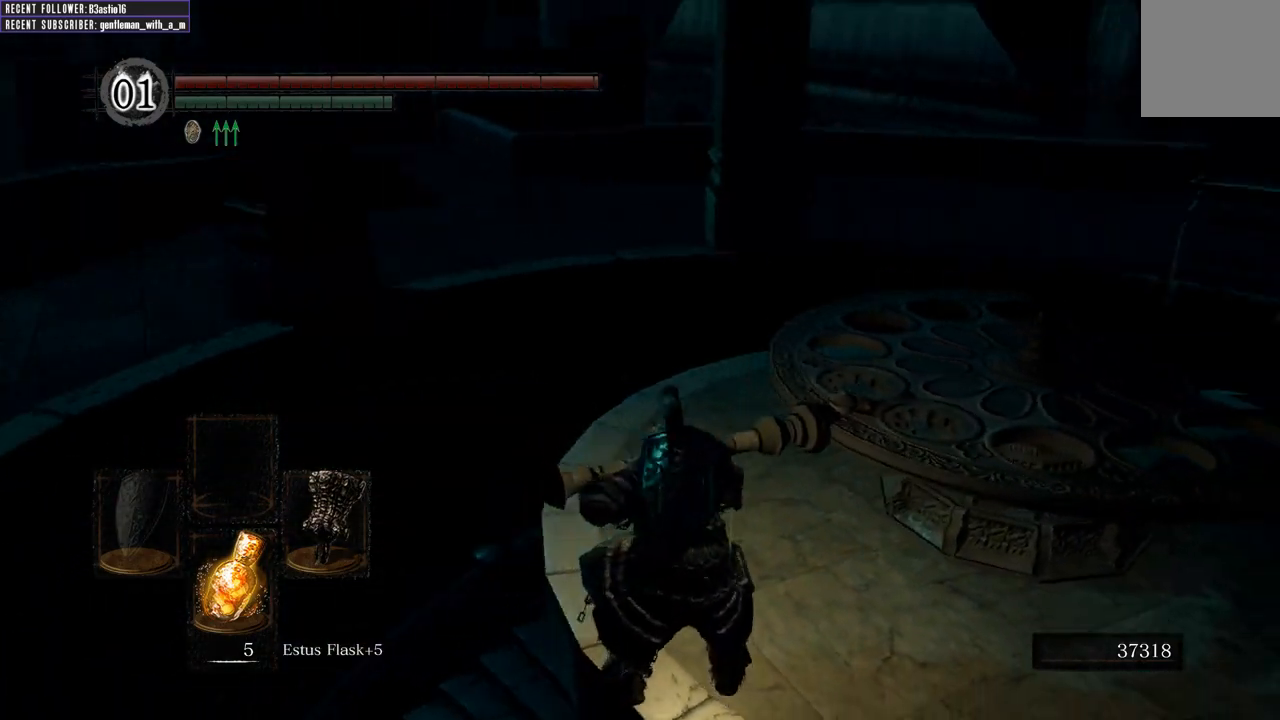
{"buttons": [], "left_stick": "center", "right_stick": "left", "events": [[233, "right_stick", "center"], [483, "right_stick", "left"]]}
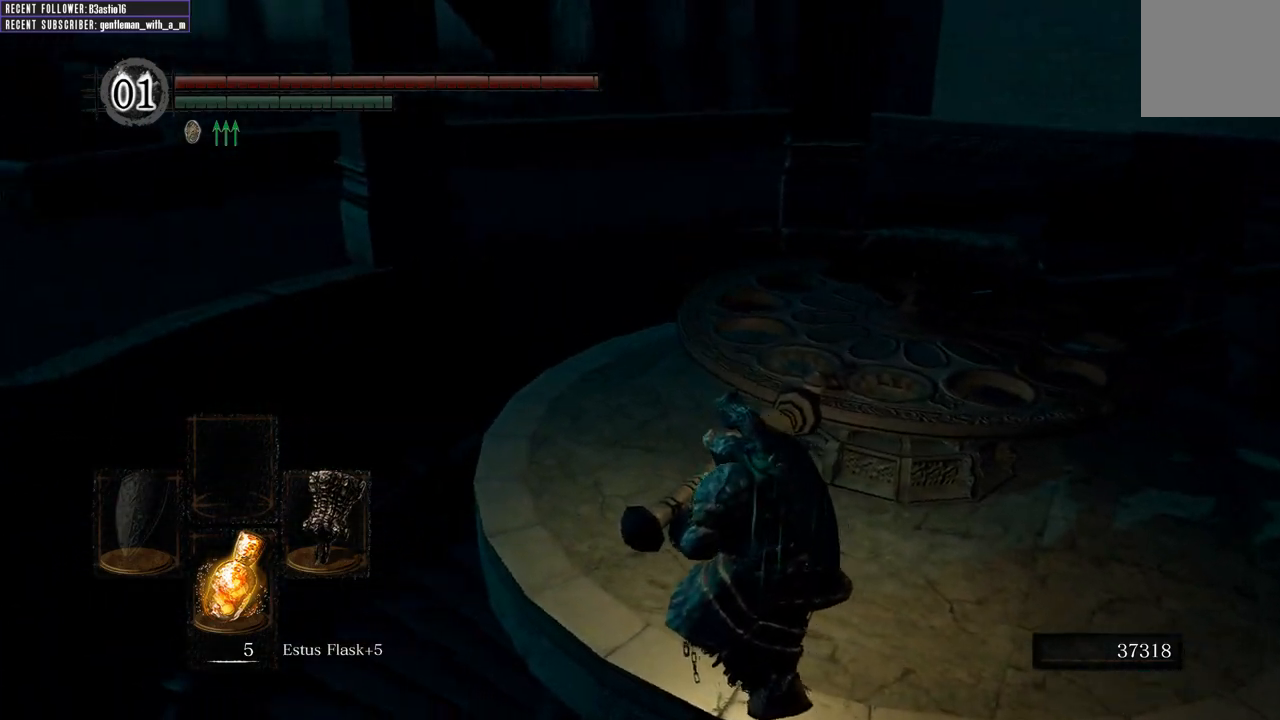
{"buttons": [], "left_stick": "center", "right_stick": "right", "events": [[150, "right_stick", "center"], [300, "right_stick", "right"]]}
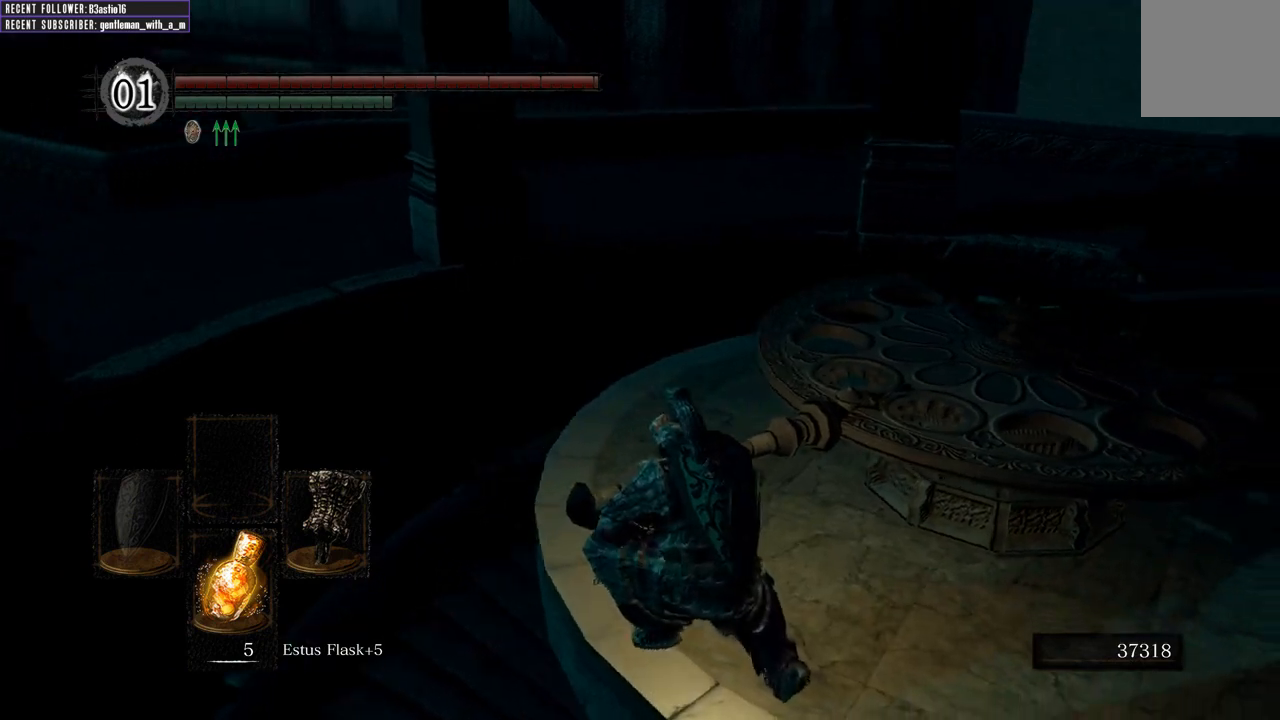
{"buttons": [], "left_stick": "center", "right_stick": "center", "events": [[233, "right_stick", "center"]]}
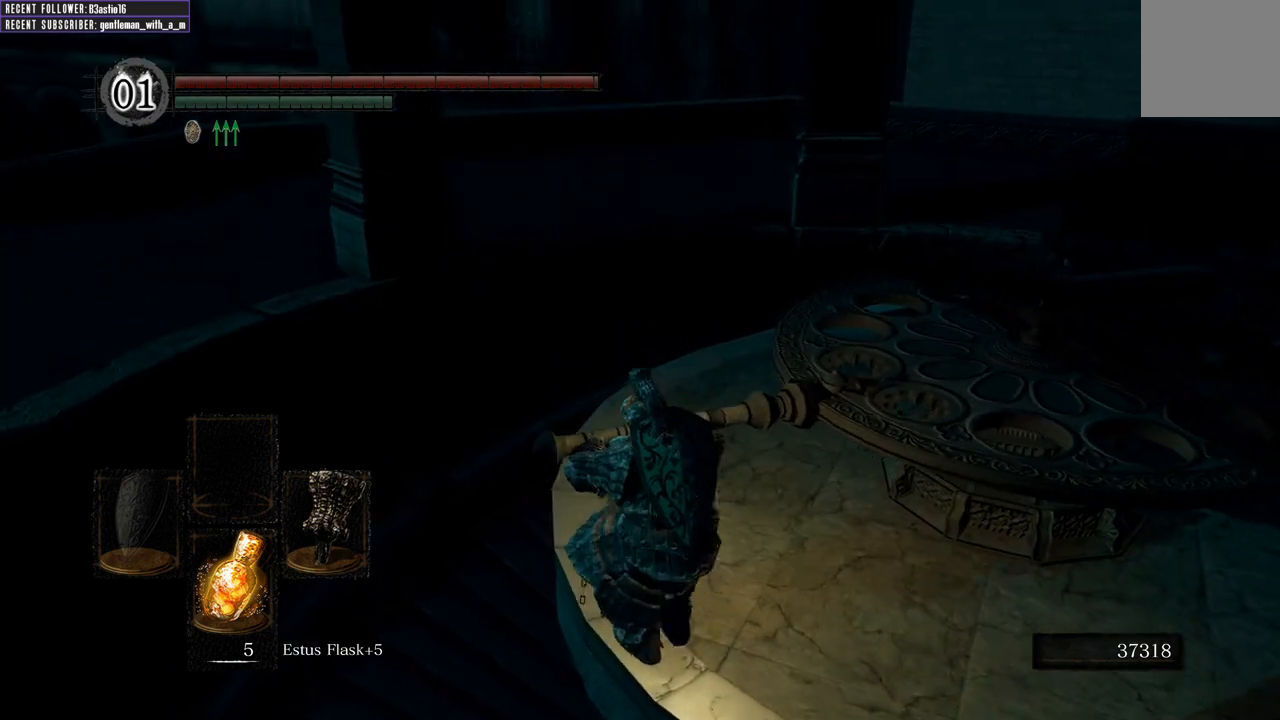
{"buttons": [], "left_stick": "center", "right_stick": "right", "events": [[333, "right_stick", "right"]]}
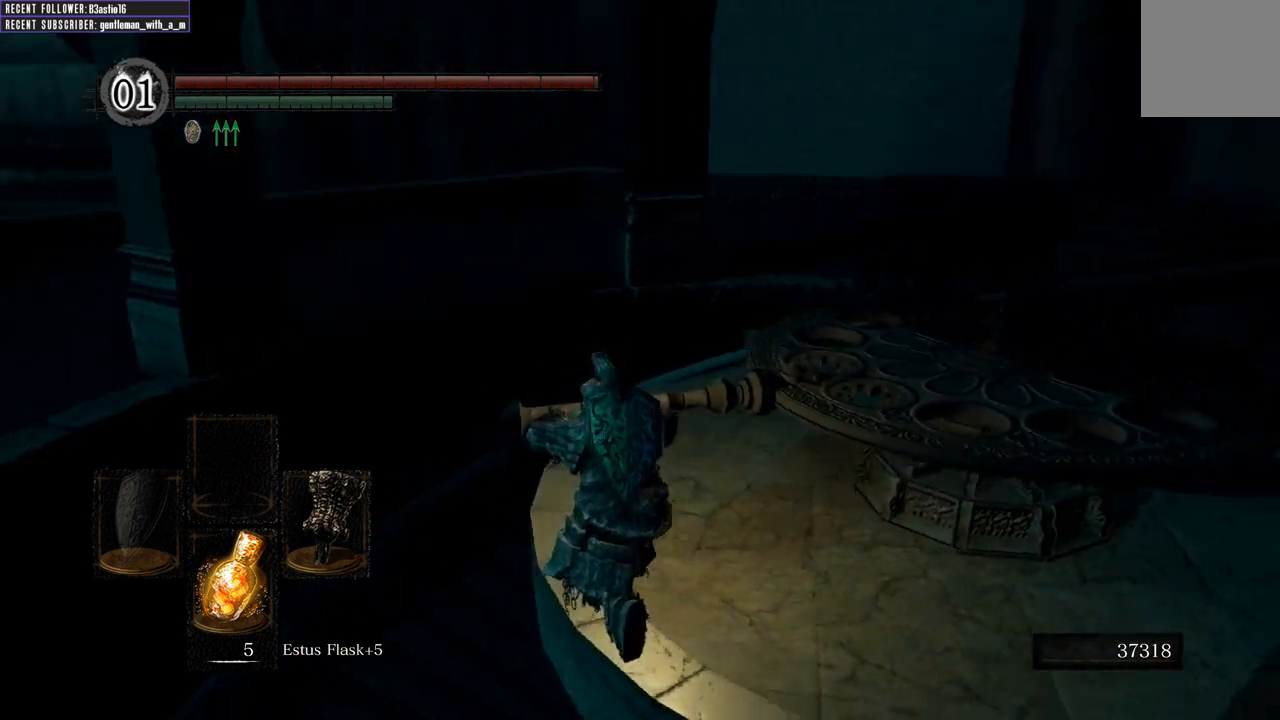
{"buttons": [], "left_stick": "center", "right_stick": "right", "events": []}
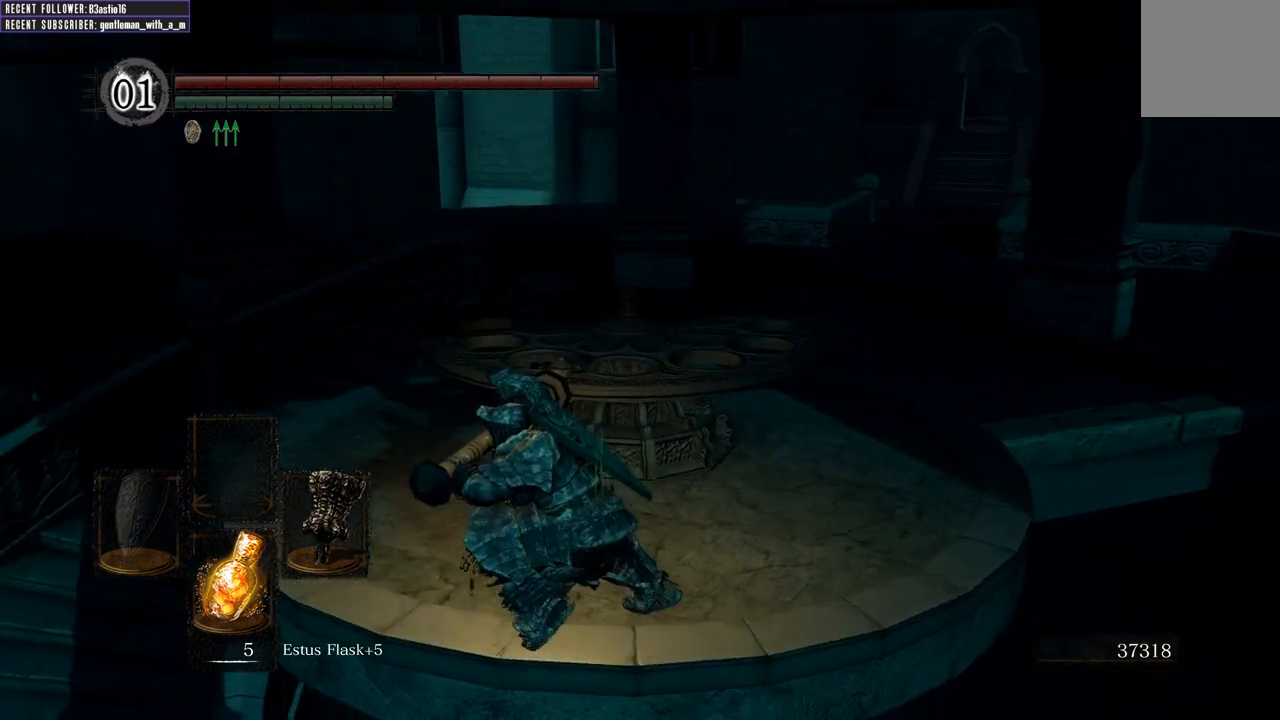
{"buttons": [], "left_stick": "center", "right_stick": "down-left", "events": [[200, "right_stick", "center"], [383, "right_stick", "left"], [500, "right_stick", "down-left"]]}
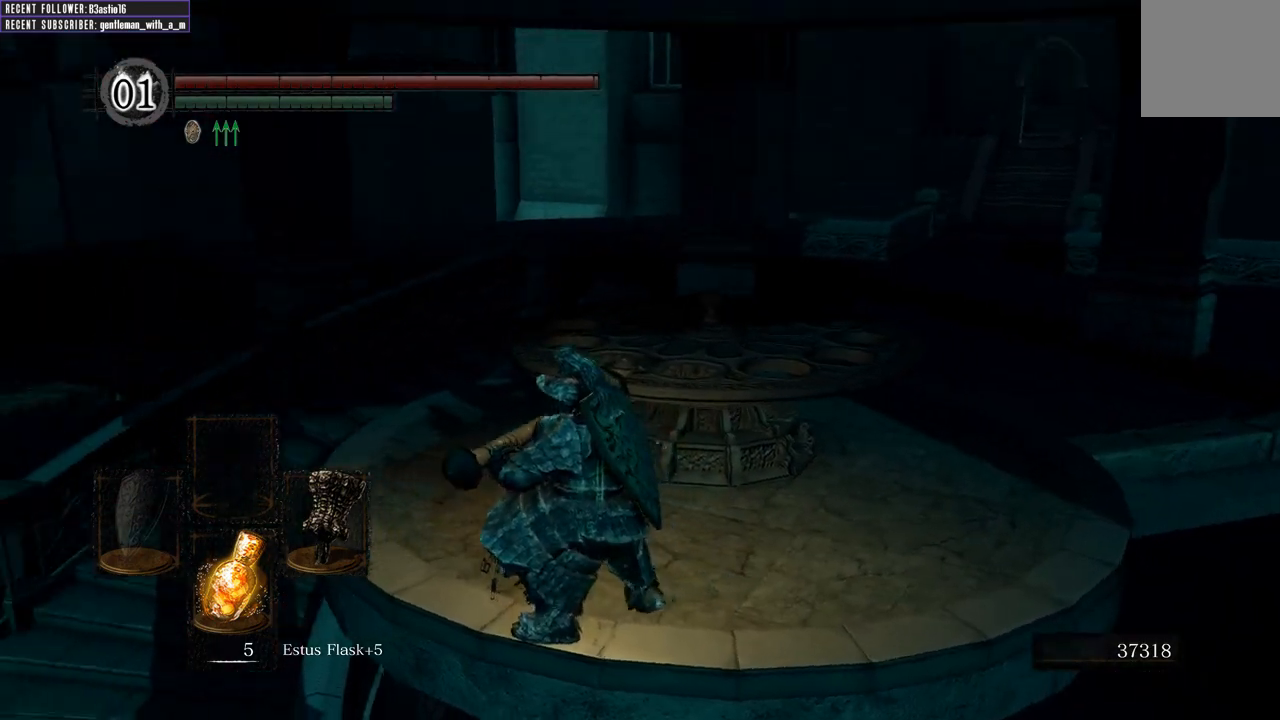
{"buttons": [], "left_stick": "center", "right_stick": "center", "events": [[150, "right_stick", "center"]]}
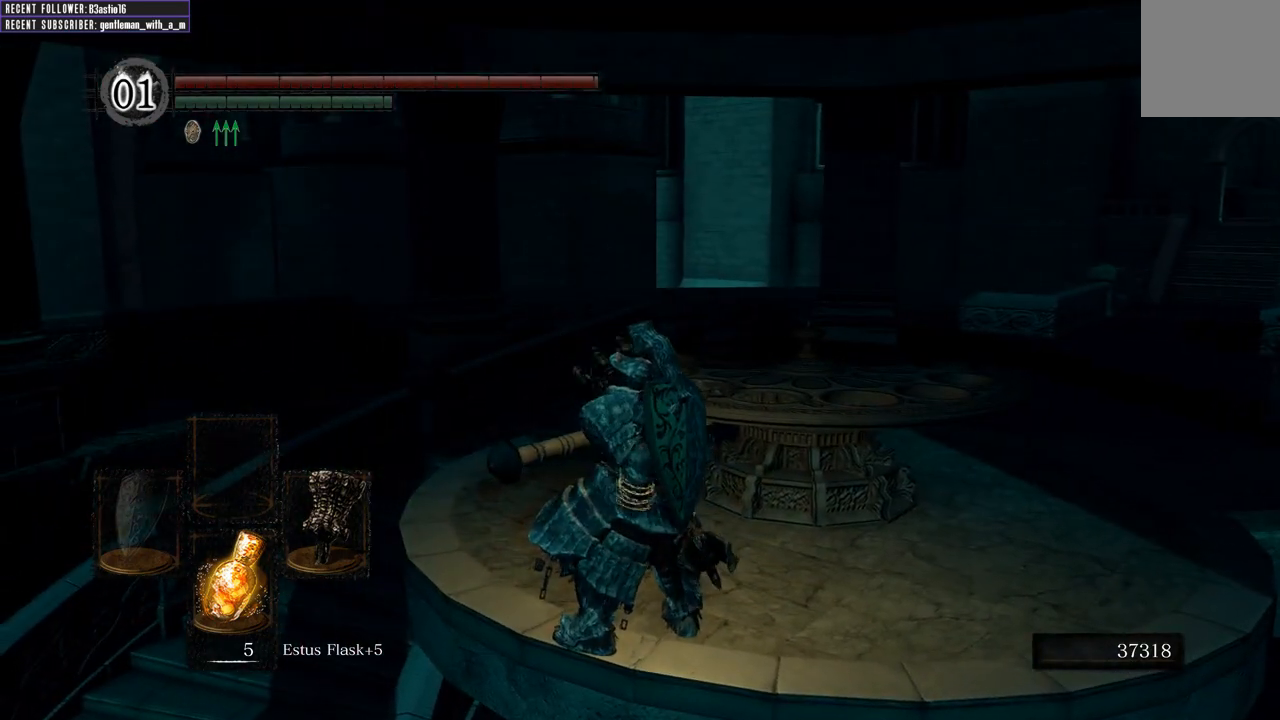
{"buttons": ["A"], "left_stick": "up-left", "right_stick": "center", "events": [[433, "left_stick", "up-left"], [467, "A", "down"]]}
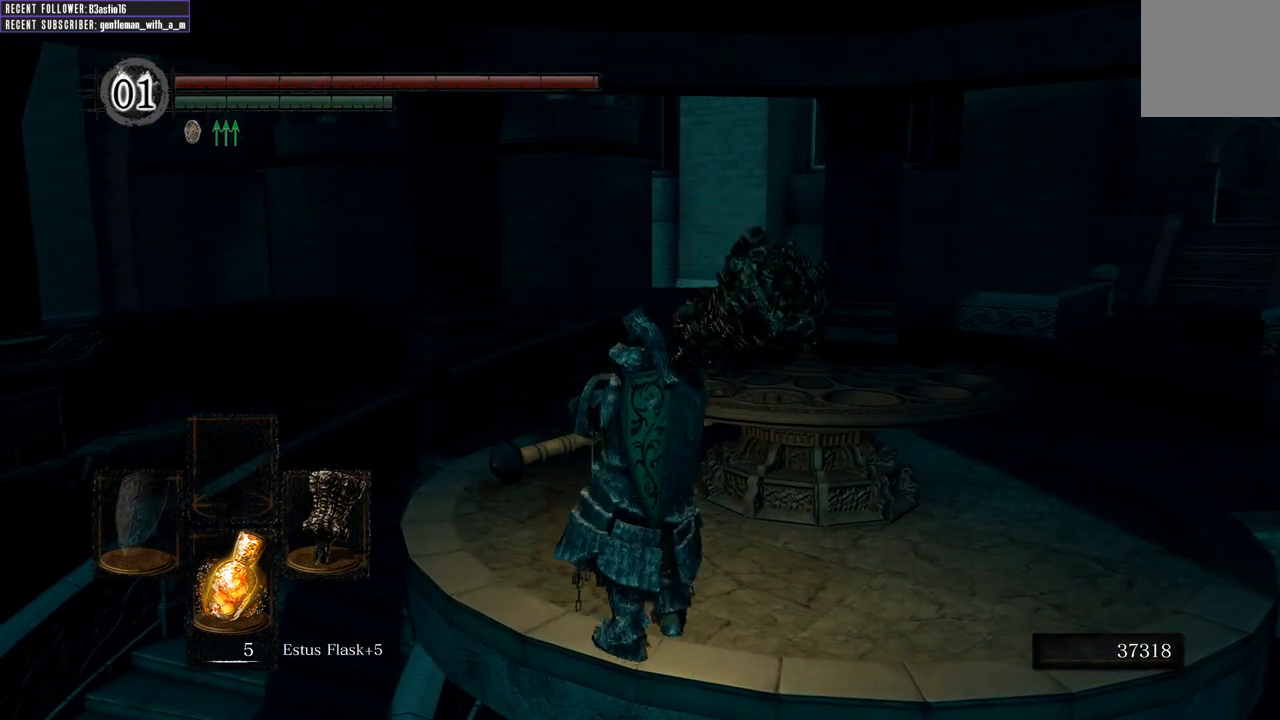
{"buttons": ["A"], "left_stick": "up-left", "right_stick": "center", "events": [[83, "A", "up"], [167, "A", "down"], [267, "A", "up"], [333, "A", "down"], [417, "A", "up"], [500, "A", "down"]]}
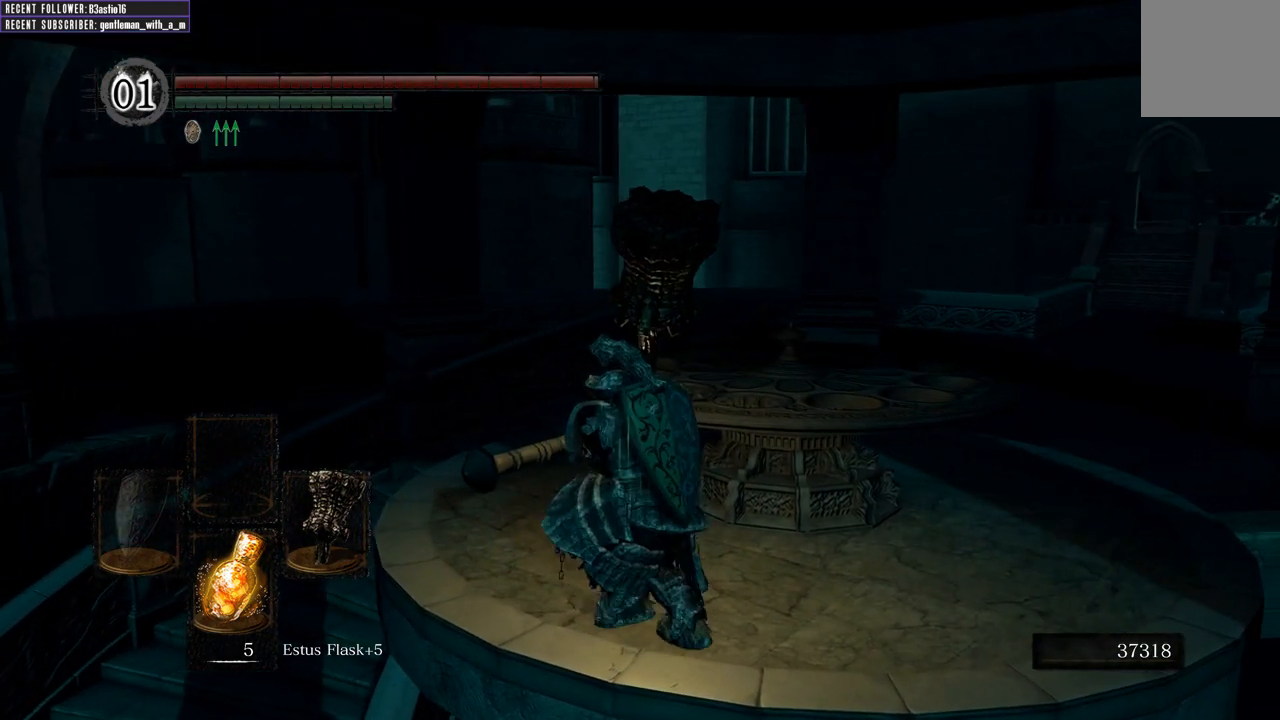
{"buttons": ["A"], "left_stick": "left", "right_stick": "center", "events": [[100, "A", "up"], [200, "A", "down"], [217, "left_stick", "center"], [300, "A", "up"], [450, "A", "down"], [483, "left_stick", "left"]]}
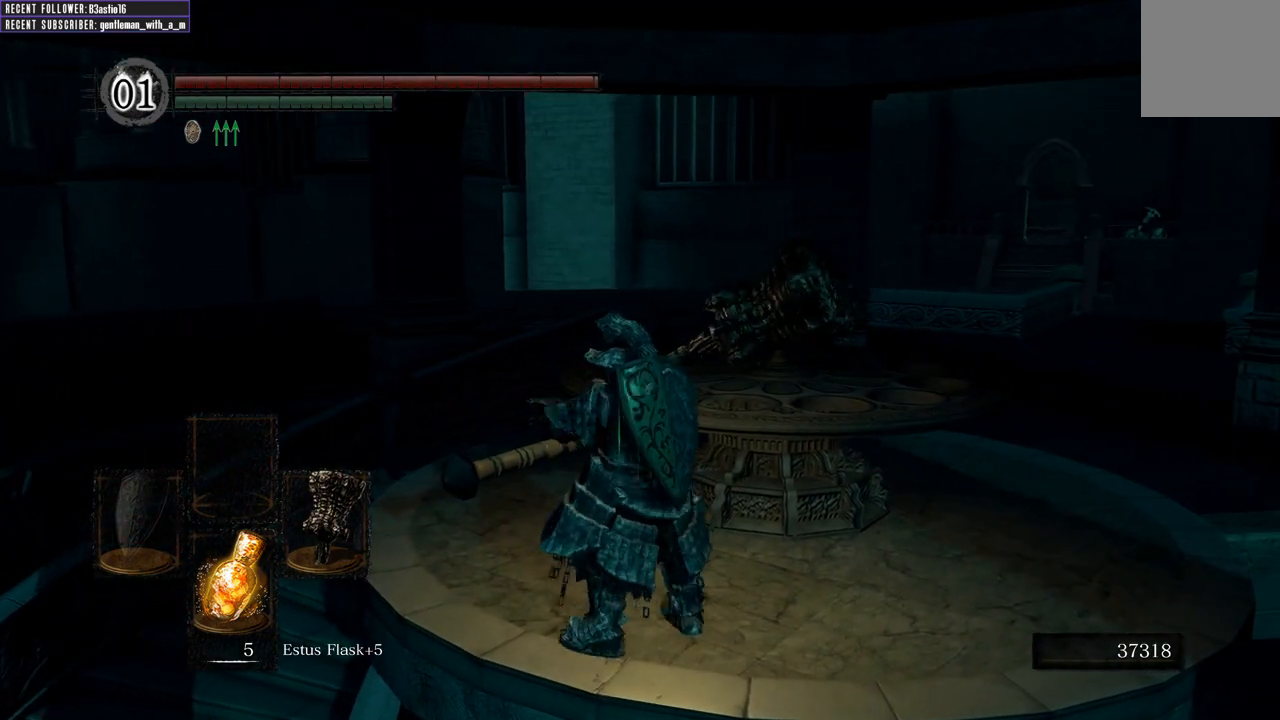
{"buttons": [], "left_stick": "center", "right_stick": "center", "events": [[50, "left_stick", "up-left"], [83, "A", "up"], [167, "A", "down"], [233, "left_stick", "center"], [267, "A", "up"], [383, "A", "down"], [483, "A", "up"]]}
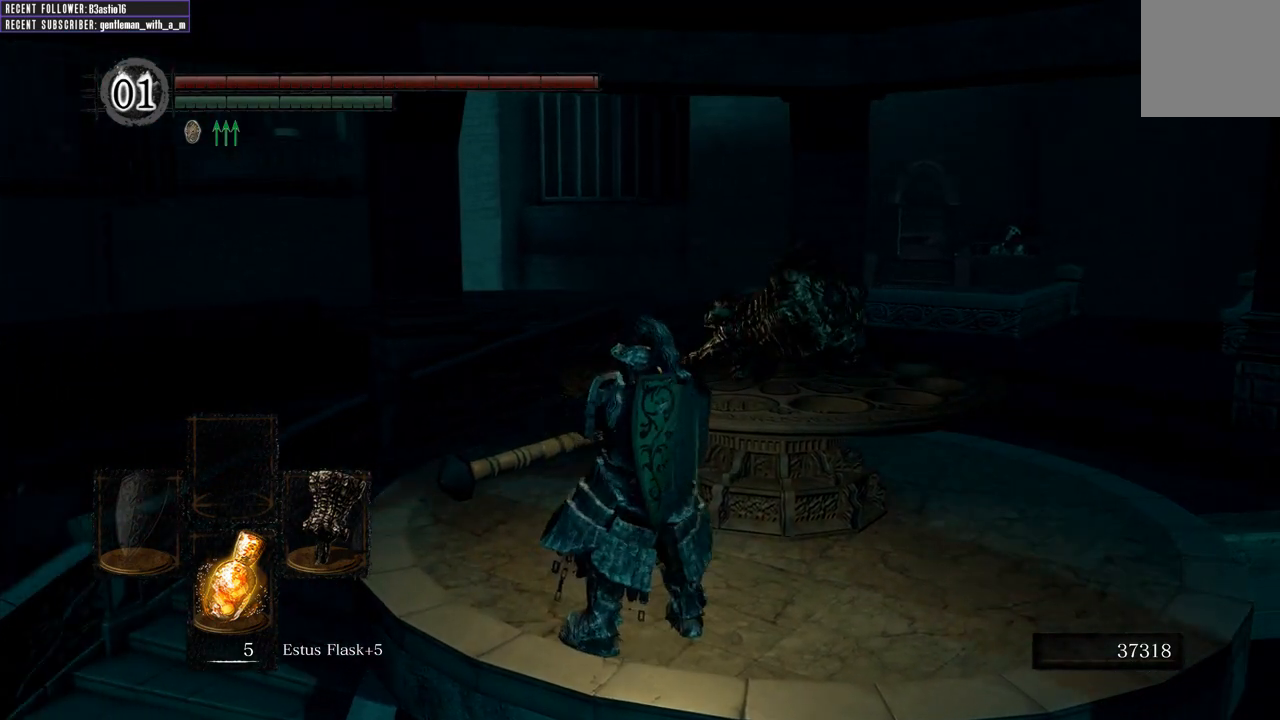
{"buttons": ["A"], "left_stick": "center", "right_stick": "center", "events": [[83, "A", "down"], [183, "A", "up"], [250, "A", "down"], [250, "left_stick", "left"], [383, "A", "up"], [433, "left_stick", "center"], [483, "A", "down"]]}
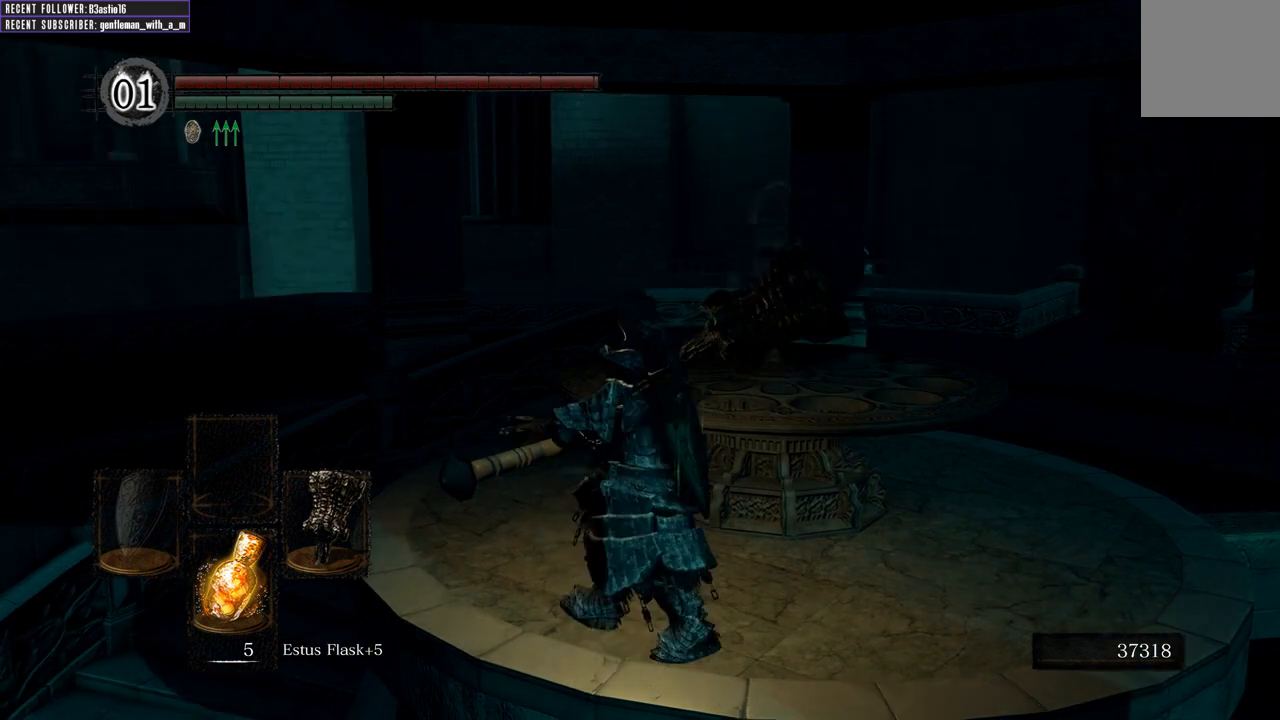
{"buttons": ["A"], "left_stick": "left", "right_stick": "center", "events": [[83, "A", "up"], [217, "A", "down"], [317, "A", "up"], [417, "left_stick", "left"], [433, "A", "down"]]}
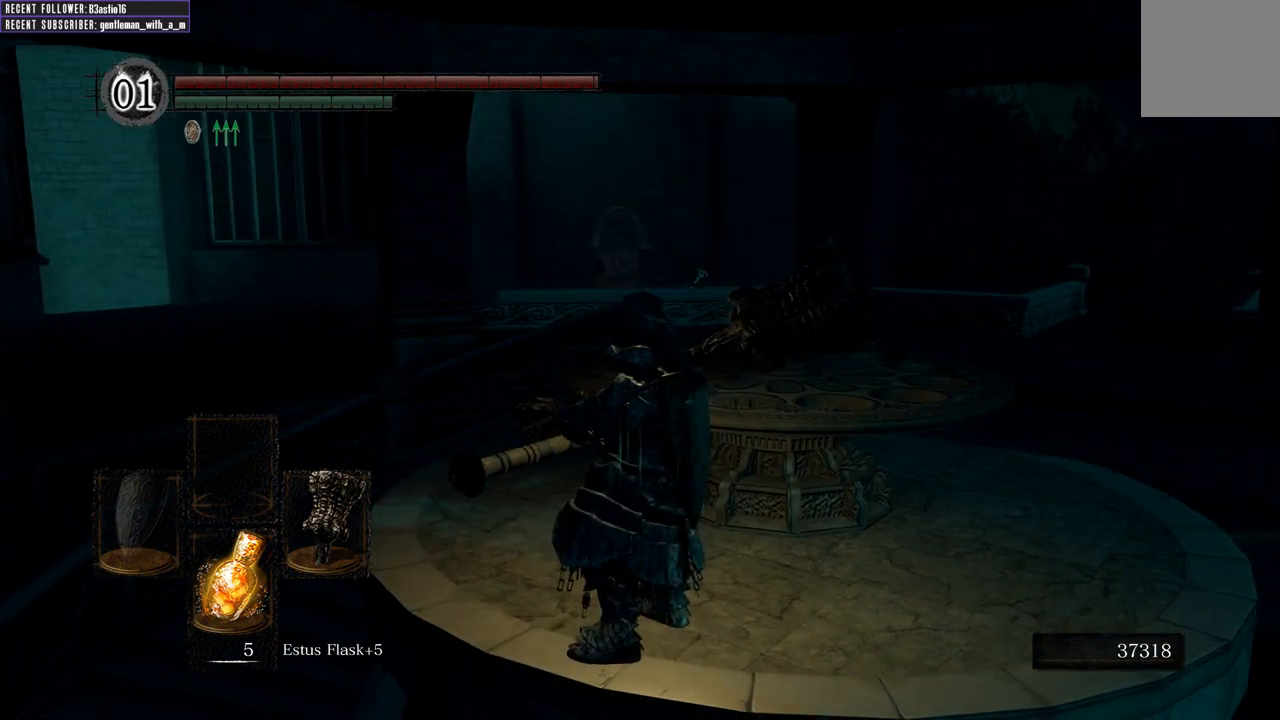
{"buttons": [], "left_stick": "center", "right_stick": "center", "events": [[33, "A", "up"], [150, "A", "down"], [250, "A", "up"], [283, "left_stick", "up-left"], [367, "A", "down"], [450, "A", "up"], [483, "left_stick", "center"]]}
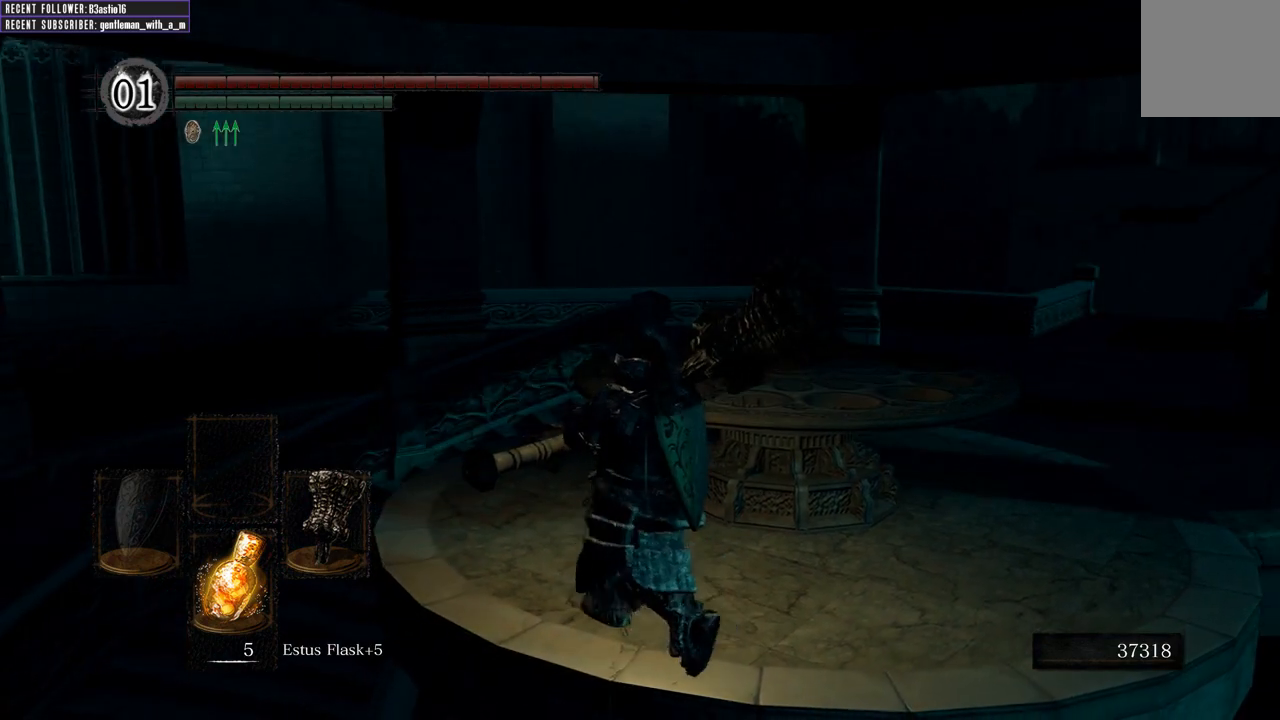
{"buttons": ["A"], "left_stick": "center", "right_stick": "center", "events": [[83, "A", "down"], [183, "A", "up"], [267, "A", "down"], [367, "A", "up"], [467, "A", "down"]]}
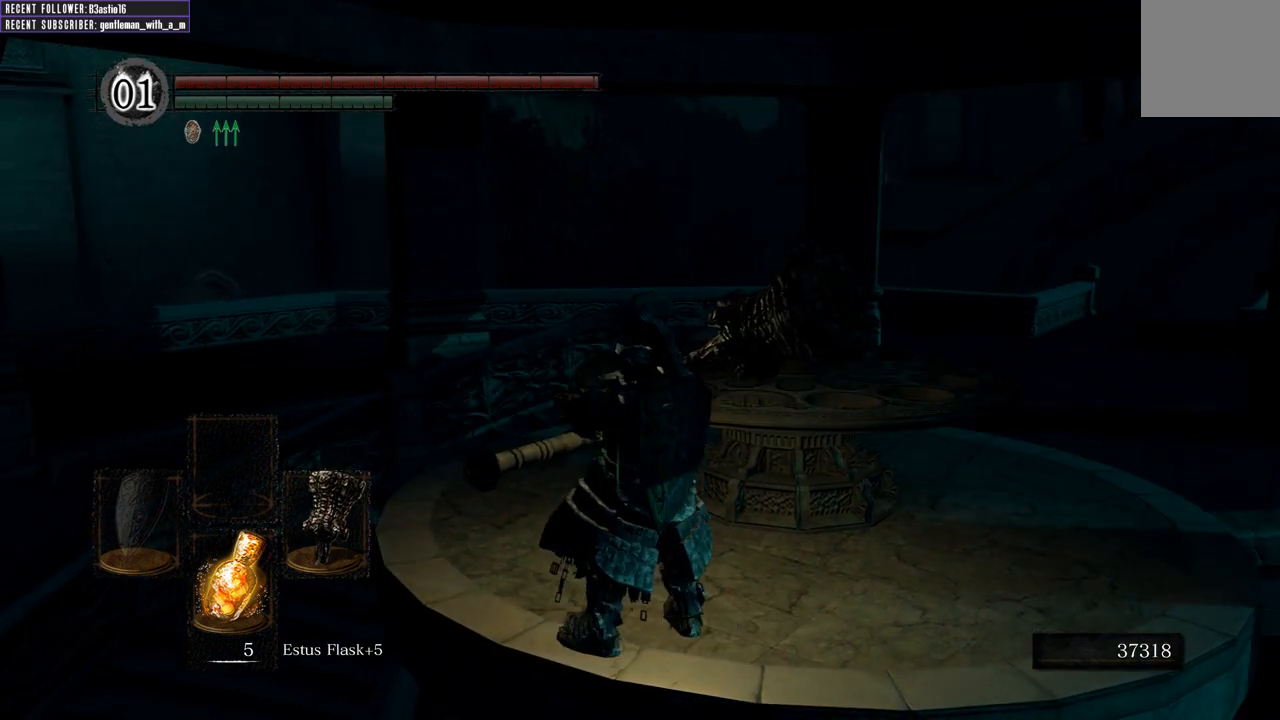
{"buttons": ["A"], "left_stick": "center", "right_stick": "center", "events": [[50, "A", "up"], [400, "A", "down"]]}
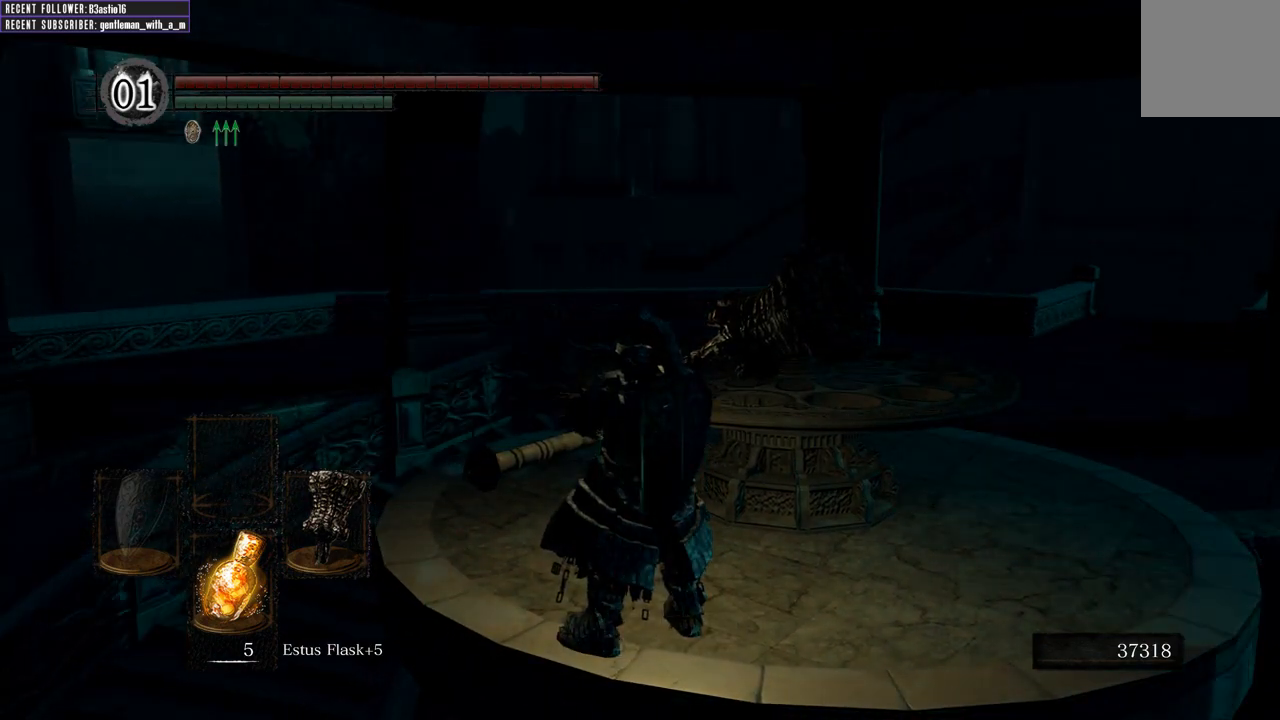
{"buttons": ["A"], "left_stick": "center", "right_stick": "center", "events": [[133, "A", "up"], [300, "A", "down"], [383, "A", "up"], [483, "A", "down"]]}
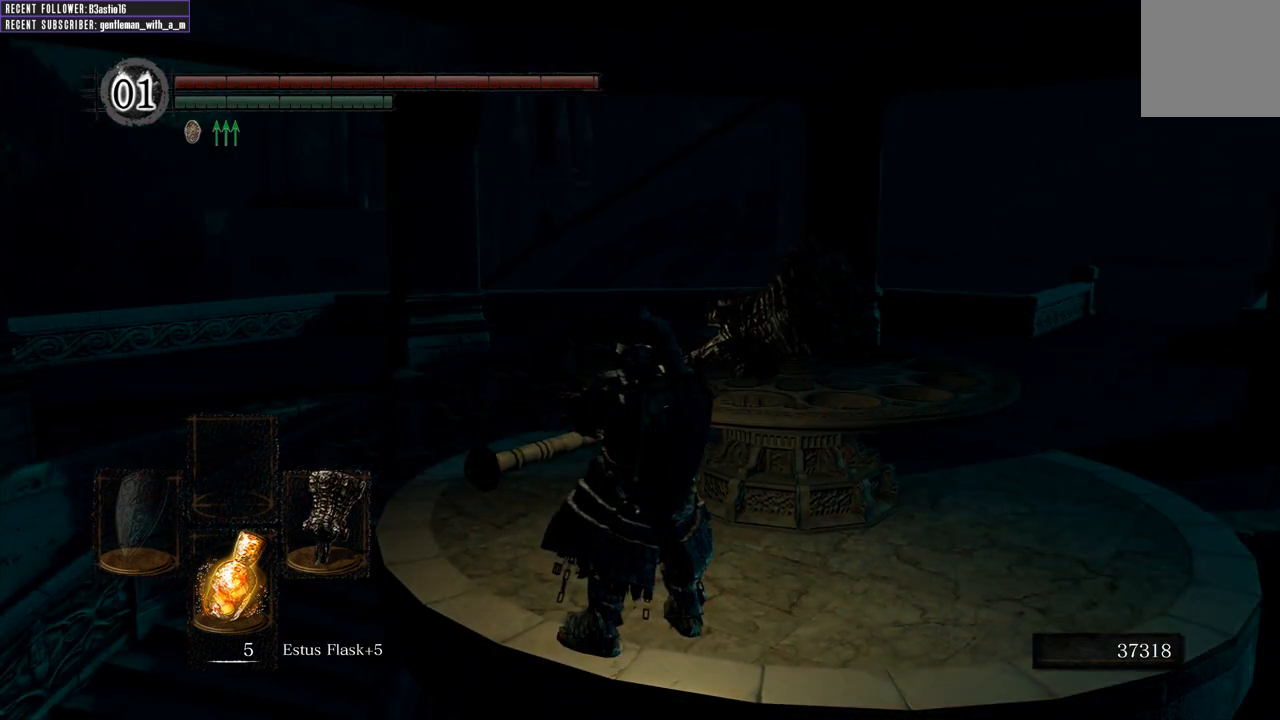
{"buttons": [], "left_stick": "center", "right_stick": "center", "events": [[67, "A", "up"], [150, "A", "down"], [217, "A", "up"], [283, "A", "down"], [483, "A", "up"]]}